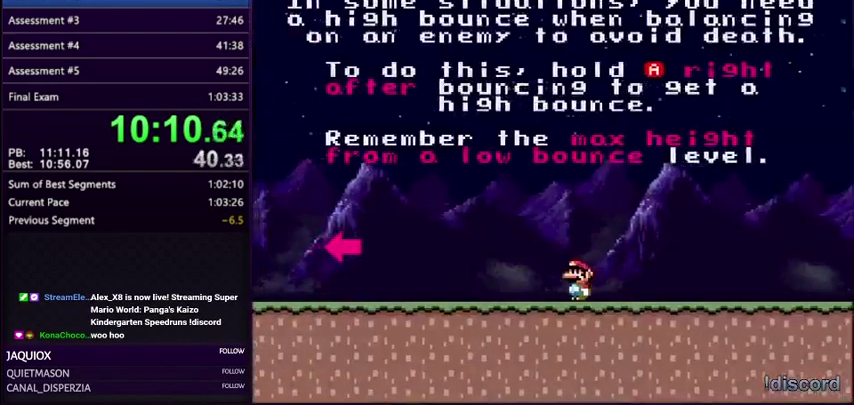
Gameplay with a controller (Nintendo layout); each line is a JSON object with the inputs held at the frame after it. "events" lists button and stick changes between this image and that frame as [ms after this image, input, new state], when the widget could be followed in between. Not read: L3 R3.
{"buttons": ["DPAD_RIGHT"], "events": [[234, "DPAD_LEFT", "up"], [267, "DPAD_RIGHT", "down"]]}
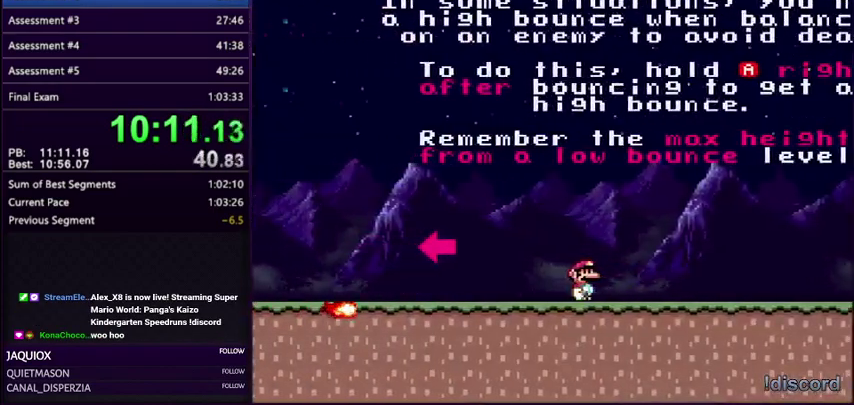
{"buttons": [], "events": [[67, "DPAD_RIGHT", "up"]]}
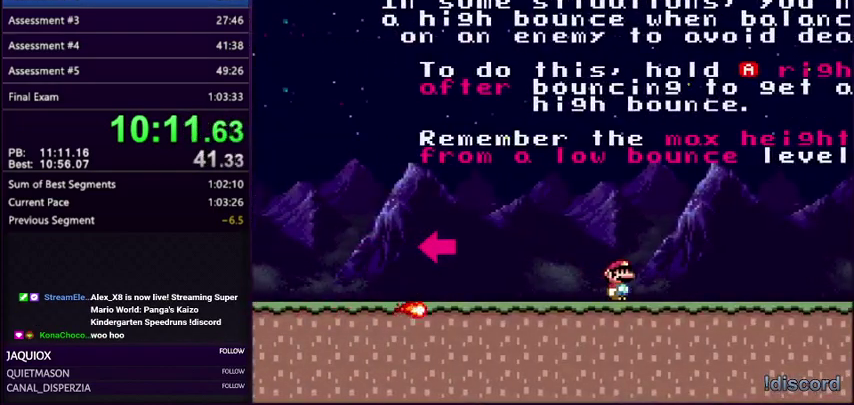
{"buttons": ["DPAD_RIGHT"], "events": [[100, "DPAD_RIGHT", "down"]]}
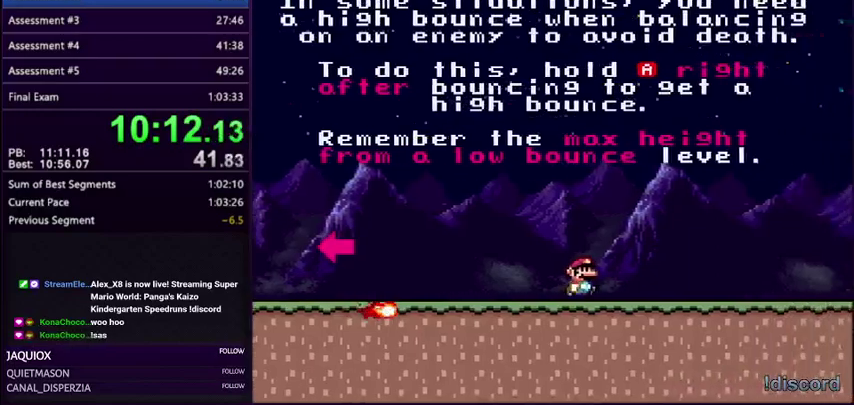
{"buttons": ["DPAD_LEFT"], "events": [[434, "DPAD_LEFT", "down"], [434, "DPAD_RIGHT", "up"]]}
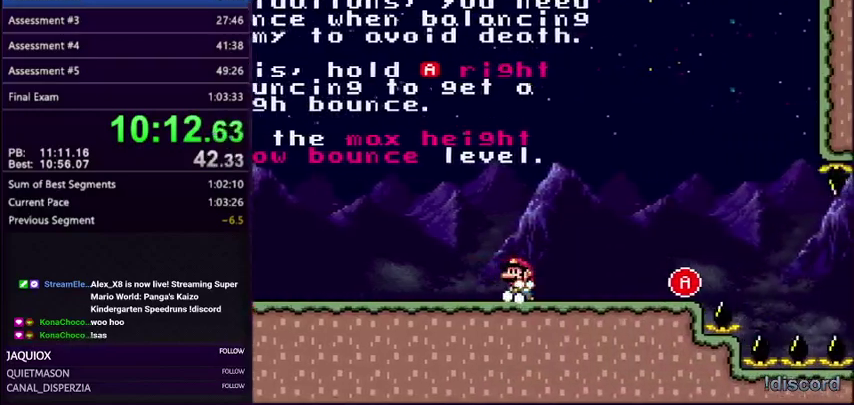
{"buttons": ["DPAD_RIGHT"], "events": [[467, "DPAD_LEFT", "up"], [501, "DPAD_RIGHT", "down"]]}
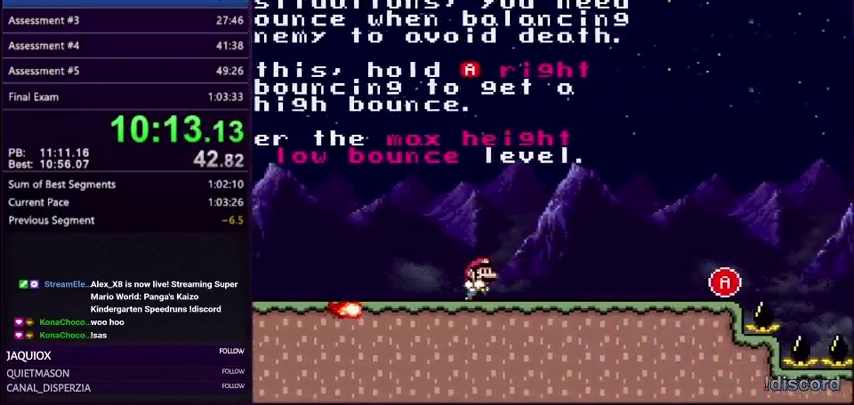
{"buttons": ["DPAD_RIGHT"], "events": []}
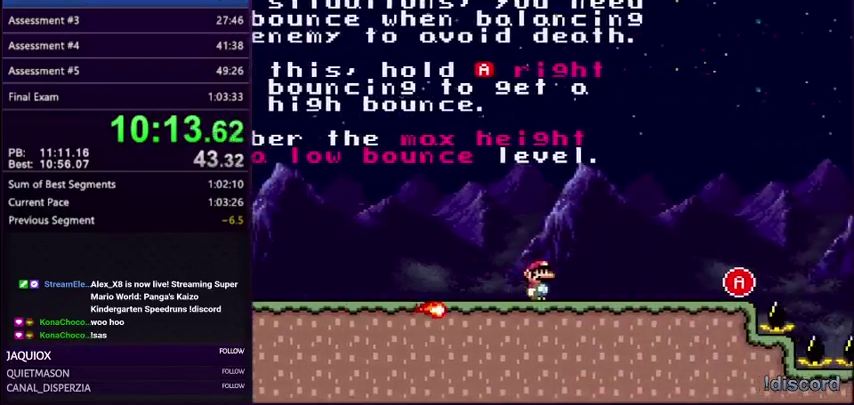
{"buttons": ["DPAD_LEFT"], "events": [[367, "DPAD_RIGHT", "up"], [401, "DPAD_LEFT", "down"]]}
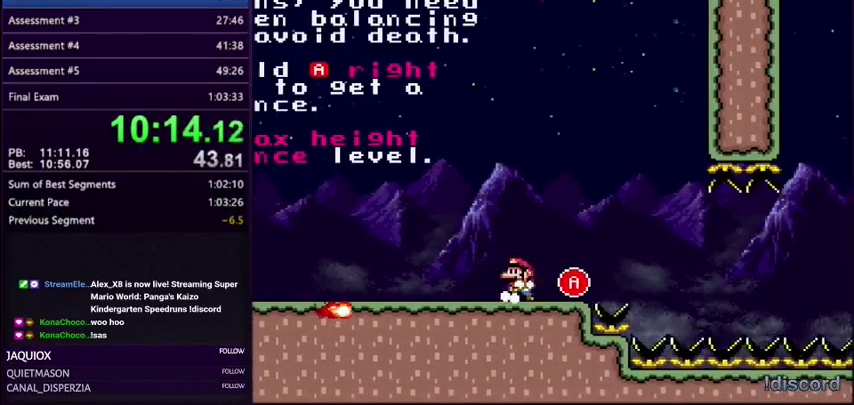
{"buttons": [], "events": [[67, "DPAD_LEFT", "up"], [100, "DPAD_RIGHT", "down"], [267, "DPAD_RIGHT", "up"]]}
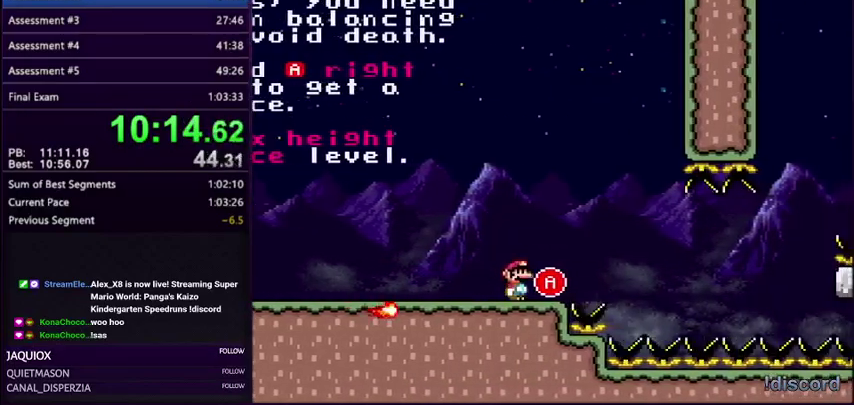
{"buttons": [], "events": [[67, "DPAD_RIGHT", "down"], [200, "DPAD_RIGHT", "up"]]}
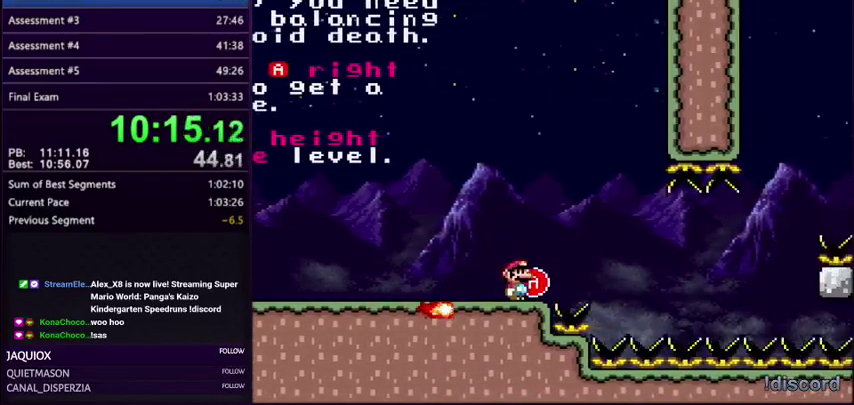
{"buttons": ["DPAD_RIGHT"], "events": [[100, "DPAD_RIGHT", "down"], [200, "DPAD_RIGHT", "up"], [467, "DPAD_RIGHT", "down"]]}
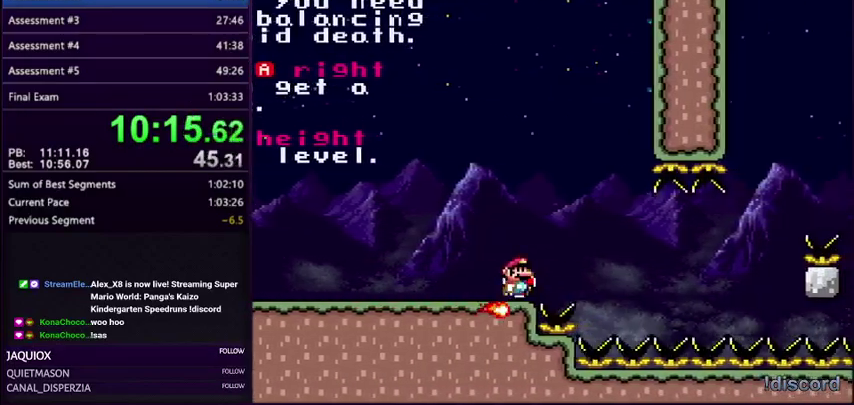
{"buttons": ["A"], "events": [[34, "DPAD_RIGHT", "up"], [301, "A", "down"], [334, "DPAD_RIGHT", "down"], [501, "DPAD_RIGHT", "up"]]}
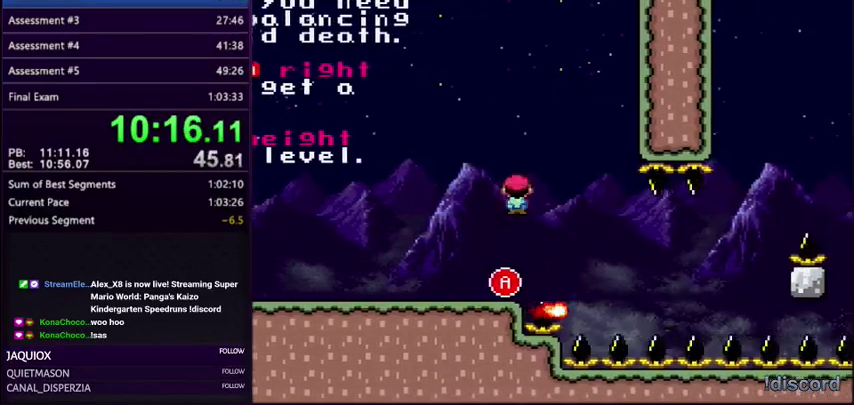
{"buttons": [], "events": [[233, "DPAD_RIGHT", "down"], [300, "DPAD_RIGHT", "up"], [333, "A", "up"]]}
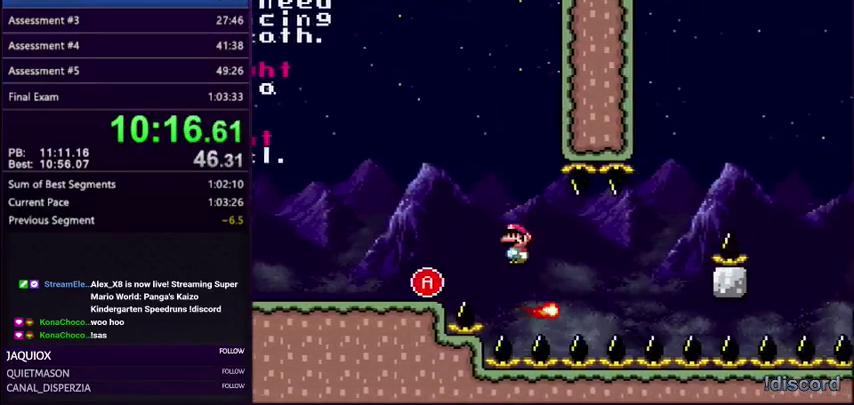
{"buttons": [], "events": []}
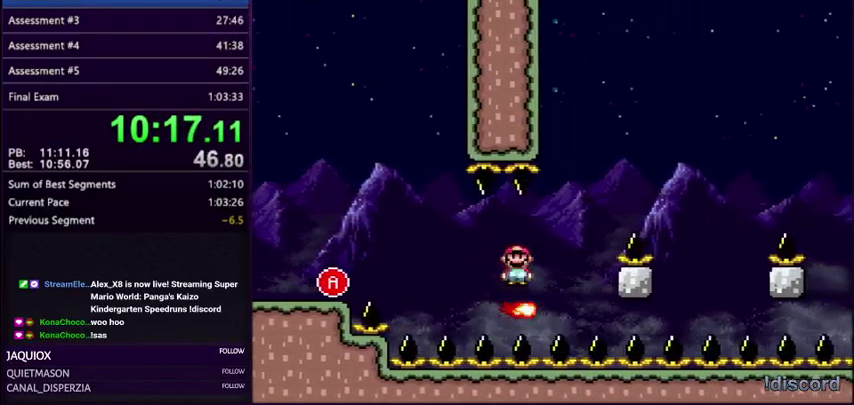
{"buttons": ["B", "R1"], "events": [[200, "DPAD_LEFT", "down"], [267, "R1", "down"], [333, "DPAD_LEFT", "up"], [333, "DPAD_RIGHT", "down"], [367, "B", "down"], [467, "DPAD_RIGHT", "up"]]}
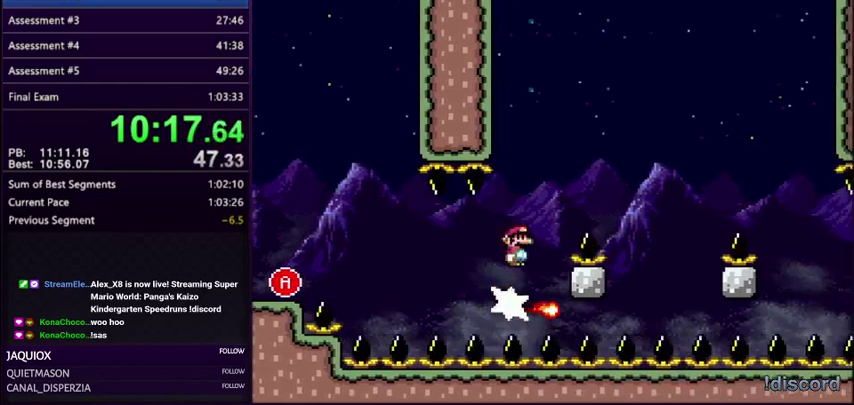
{"buttons": ["B", "X"], "events": [[134, "A", "down"], [134, "DPAD_RIGHT", "down"], [267, "DPAD_RIGHT", "up"], [267, "X", "down"], [401, "R1", "up"], [501, "A", "up"]]}